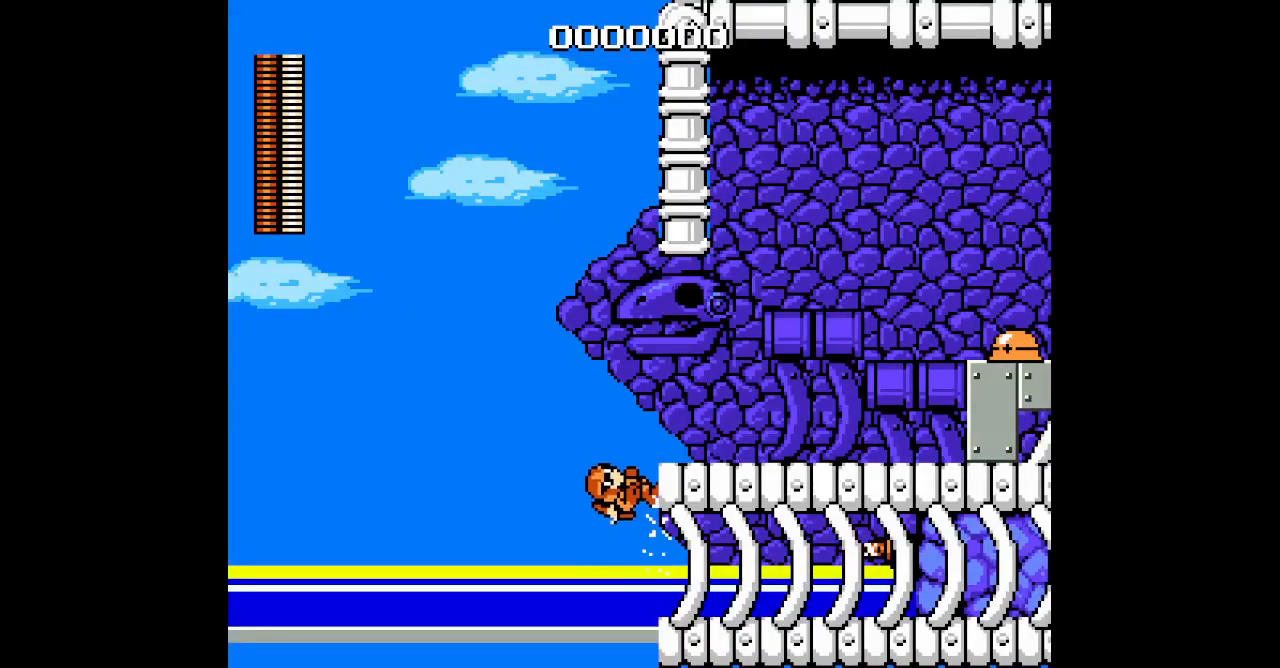
Gameplay with a controller (Xbox layout); each line is a JSON object with the inputs held at the frame after it (dt_ms = milliseconds from this image to that frame). "events" lists button and stick changes between this image and that frame as [ms after this image, input, new state], when the widget could be followed in between. Not read: HOME L2 L3 R2 R3 SELECT.
{"dt_ms": 500, "buttons": [], "events": [[400, "DPAD_RIGHT", "up"]]}
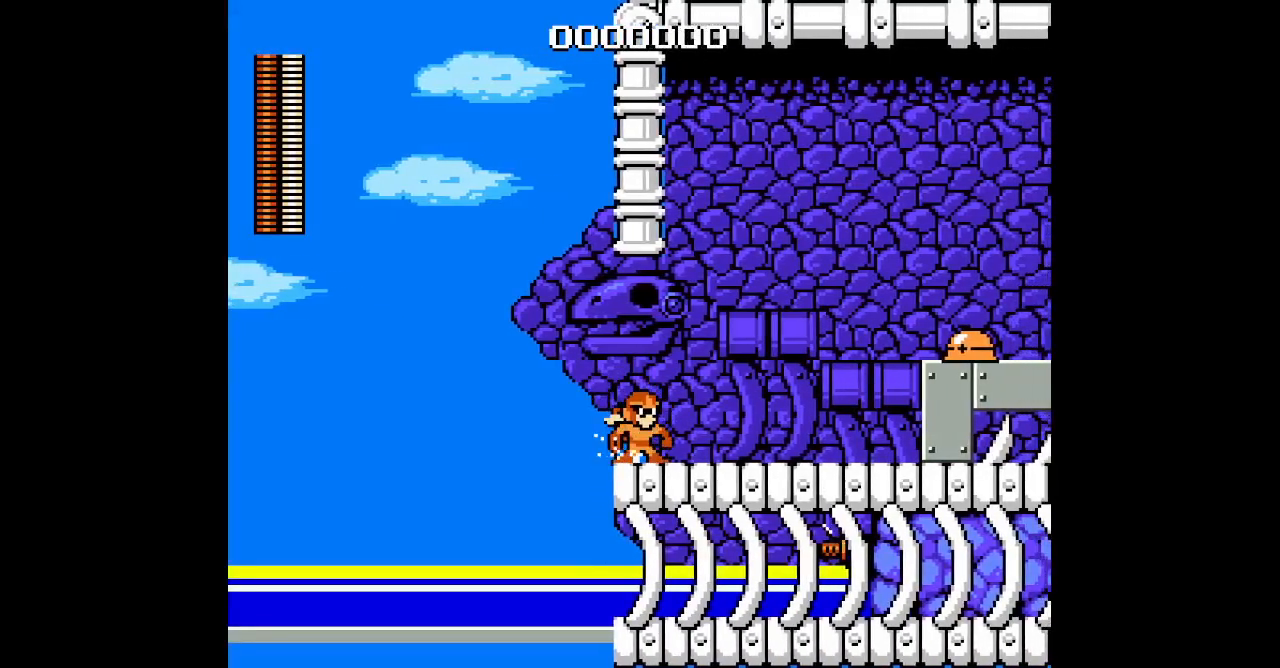
{"dt_ms": 500, "buttons": [], "events": [[333, "L1", "down"], [350, "R1", "down"], [450, "R1", "up"], [467, "L1", "up"]]}
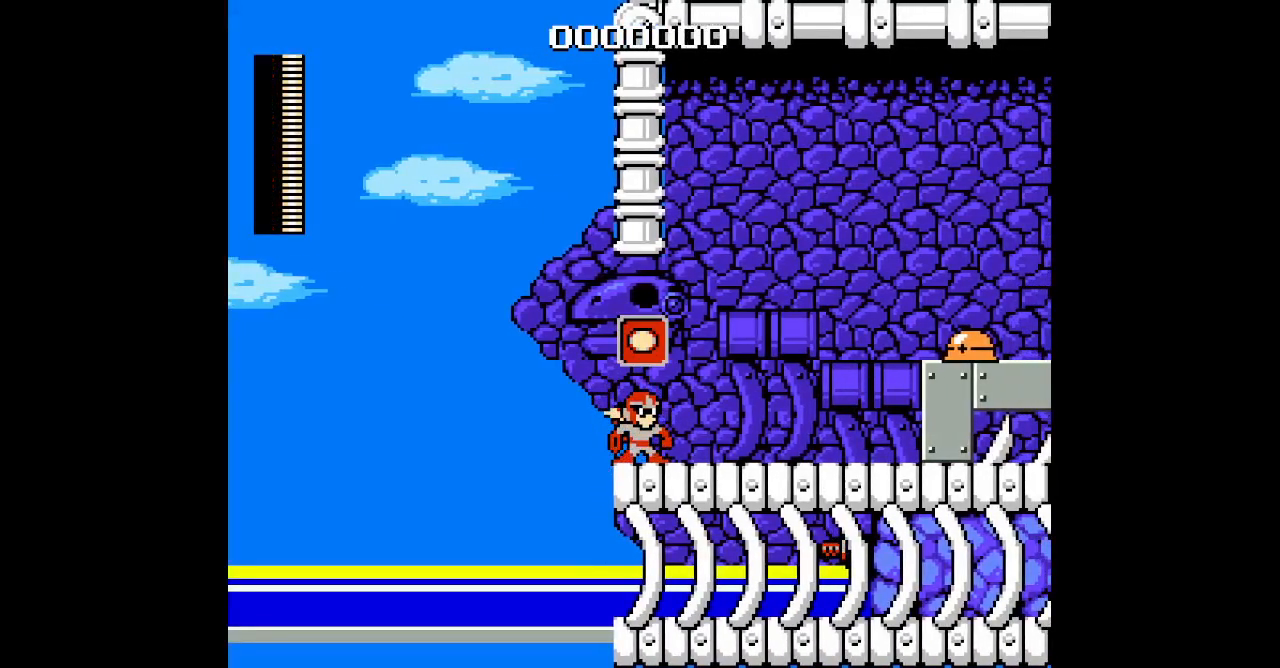
{"dt_ms": 500, "buttons": [], "events": []}
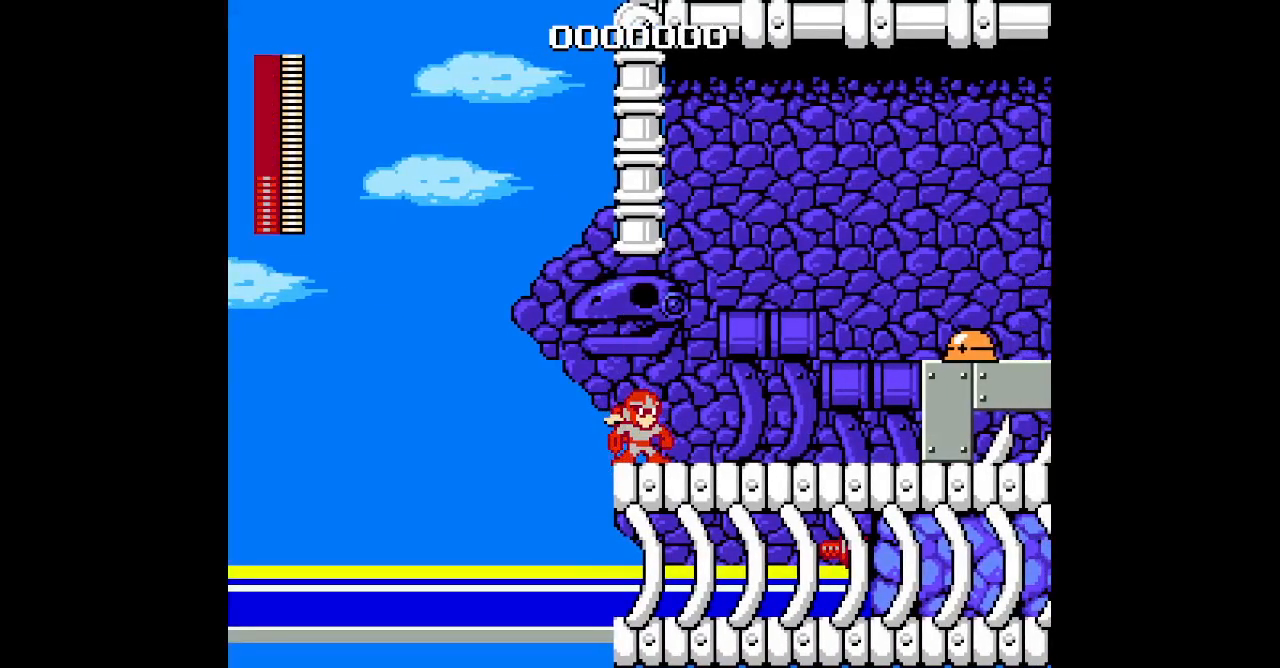
{"dt_ms": 1000, "buttons": []}
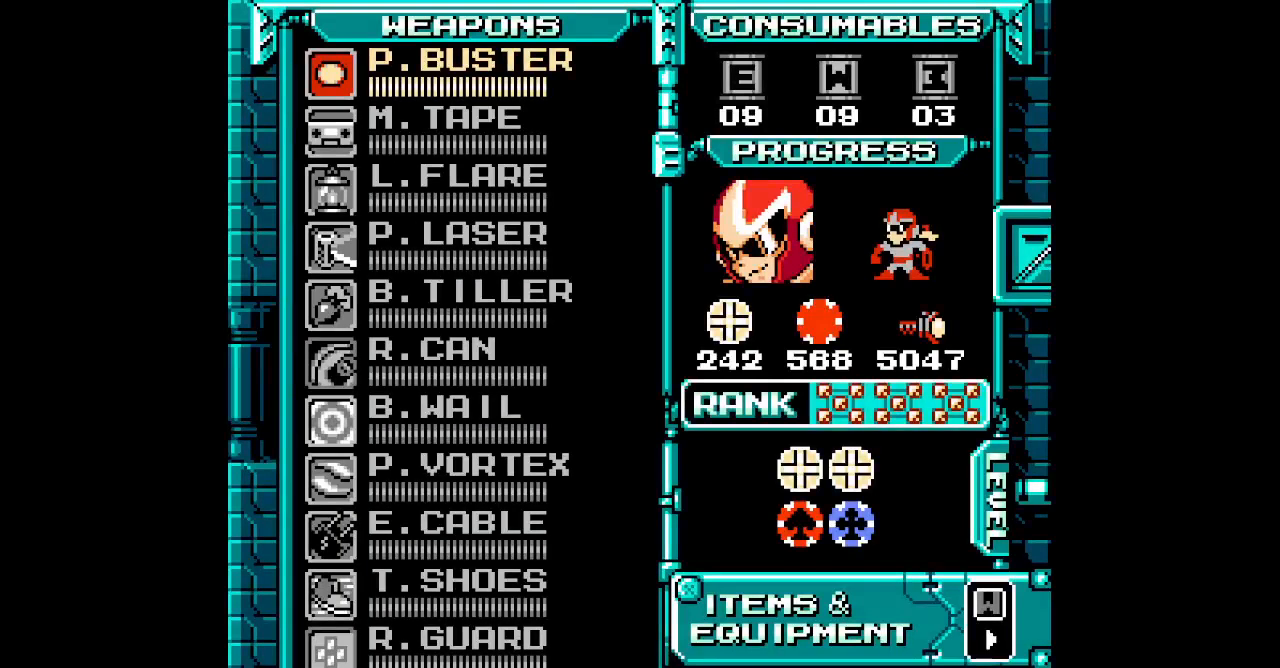
{"dt_ms": 500, "buttons": [], "events": [[300, "DPAD_DOWN", "down"], [417, "DPAD_DOWN", "up"]]}
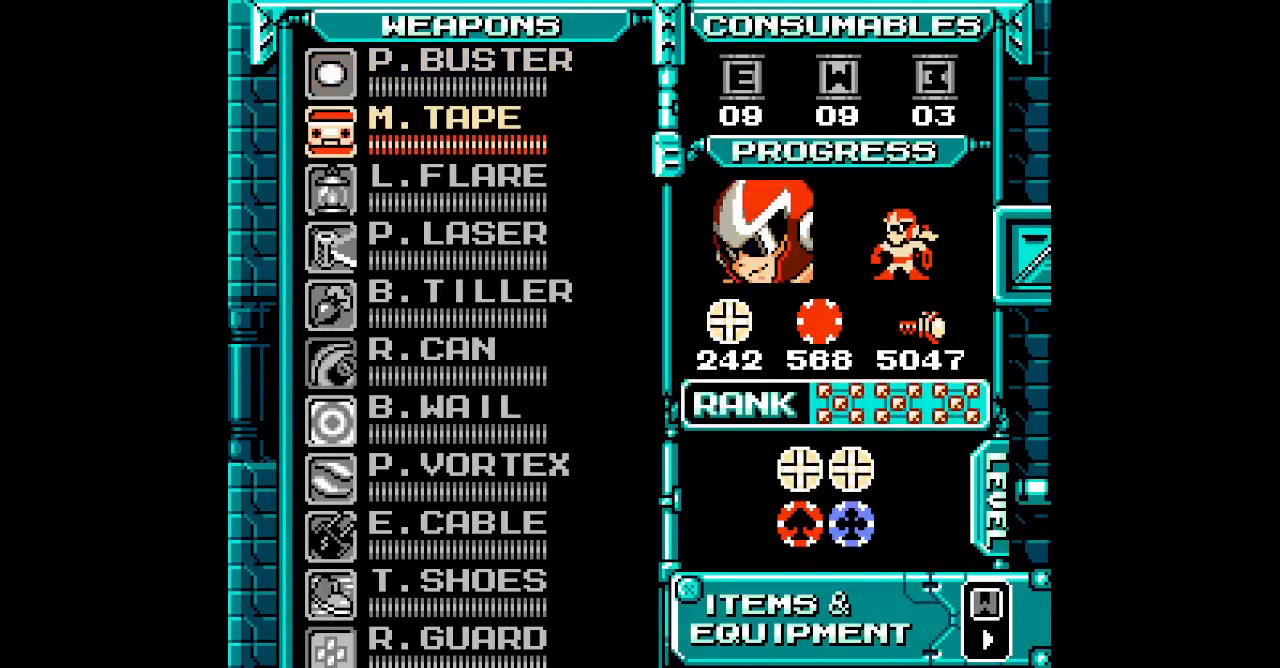
{"dt_ms": 500, "buttons": []}
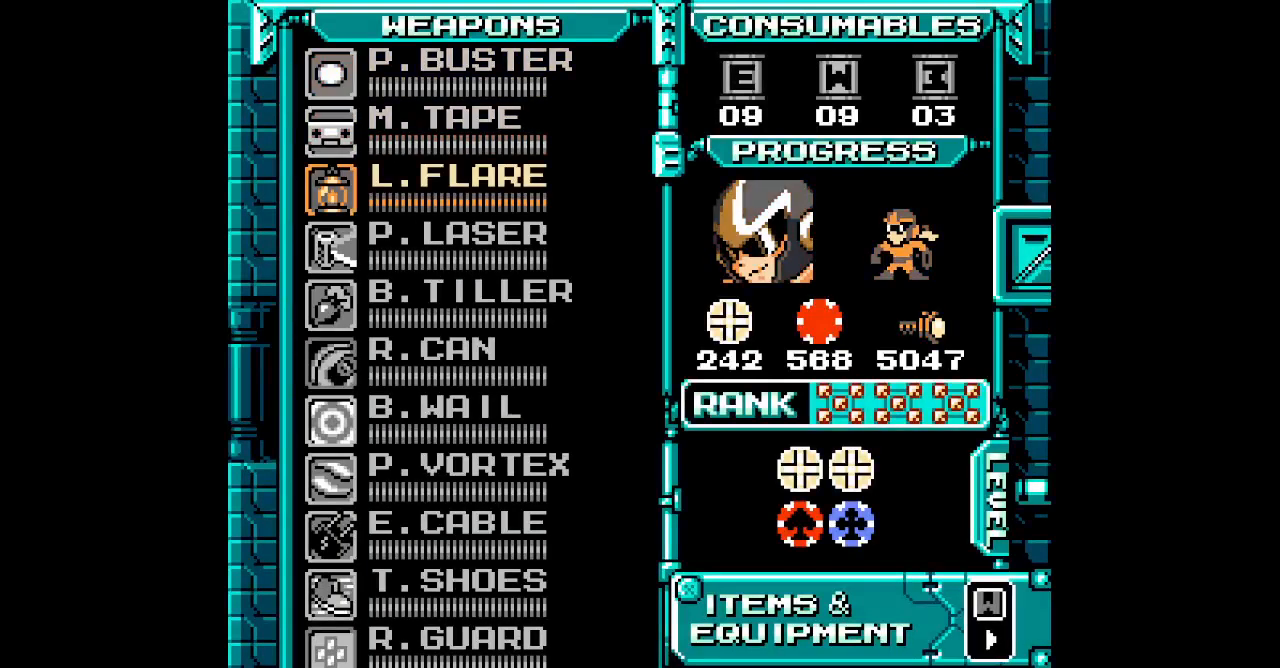
{"dt_ms": 500, "buttons": [], "events": []}